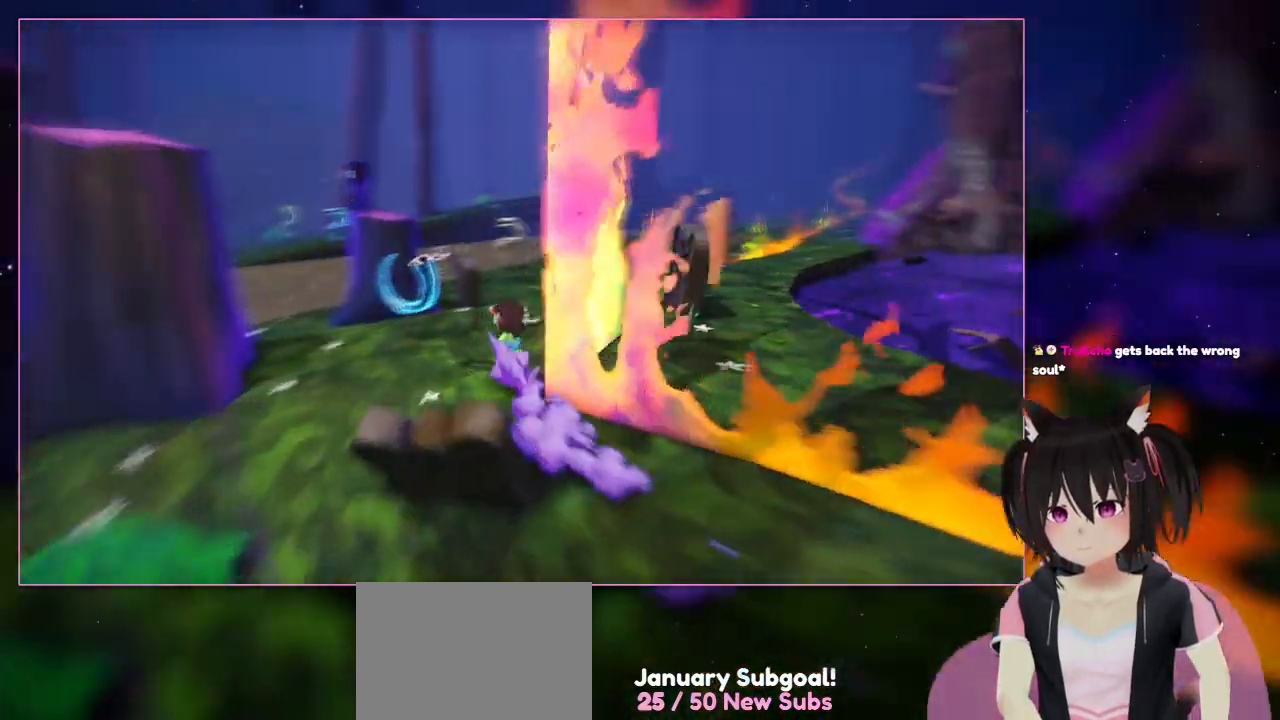
Gameplay with a controller (Nintendo layout); each line is a JSON object with the inputs held at the frame after it (dt_ms = milliseconds from this image to that frame). "events" lists button and stick changes between this image and that frame as [ms after this image, input, new state], when the widget could be followed in between. Not read: L1 L3 R3.
{"dt_ms": 500, "buttons": ["L2"], "left_stick": "up", "right_stick": "right", "events": [[33, "right_stick", "right"]]}
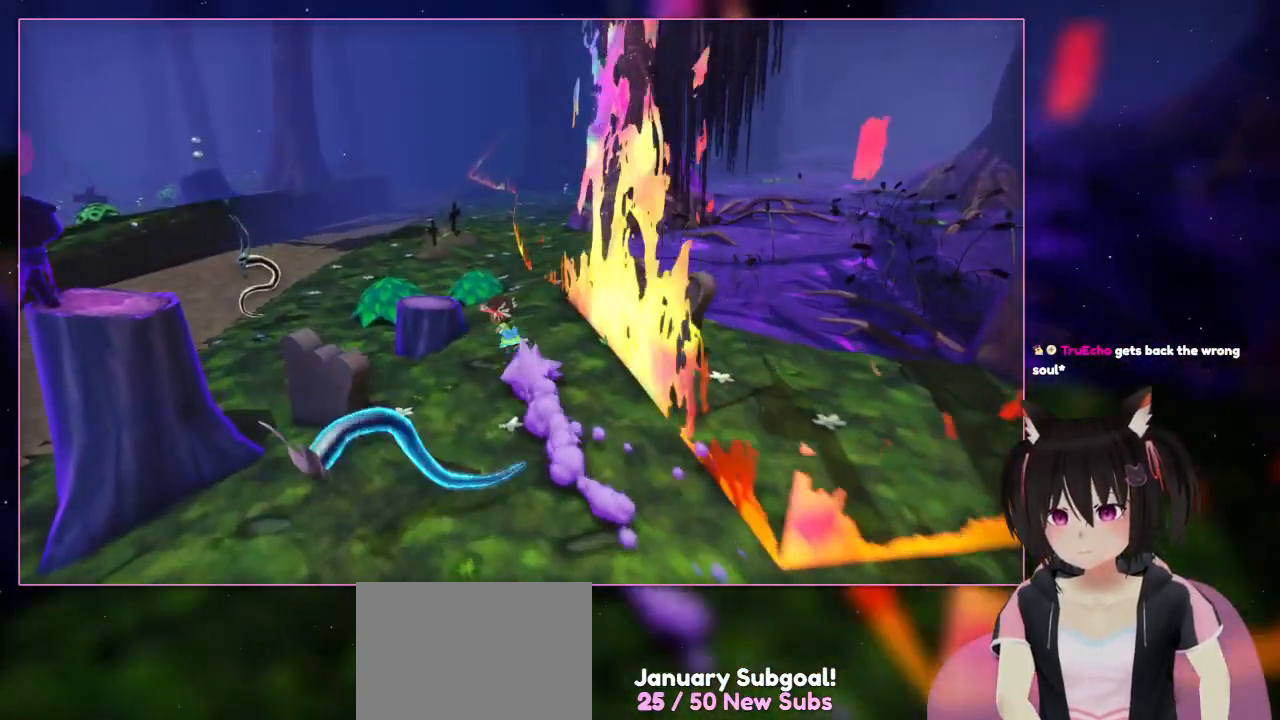
{"dt_ms": 500, "buttons": ["L2"], "left_stick": "up", "right_stick": "center", "events": [[317, "right_stick", "center"]]}
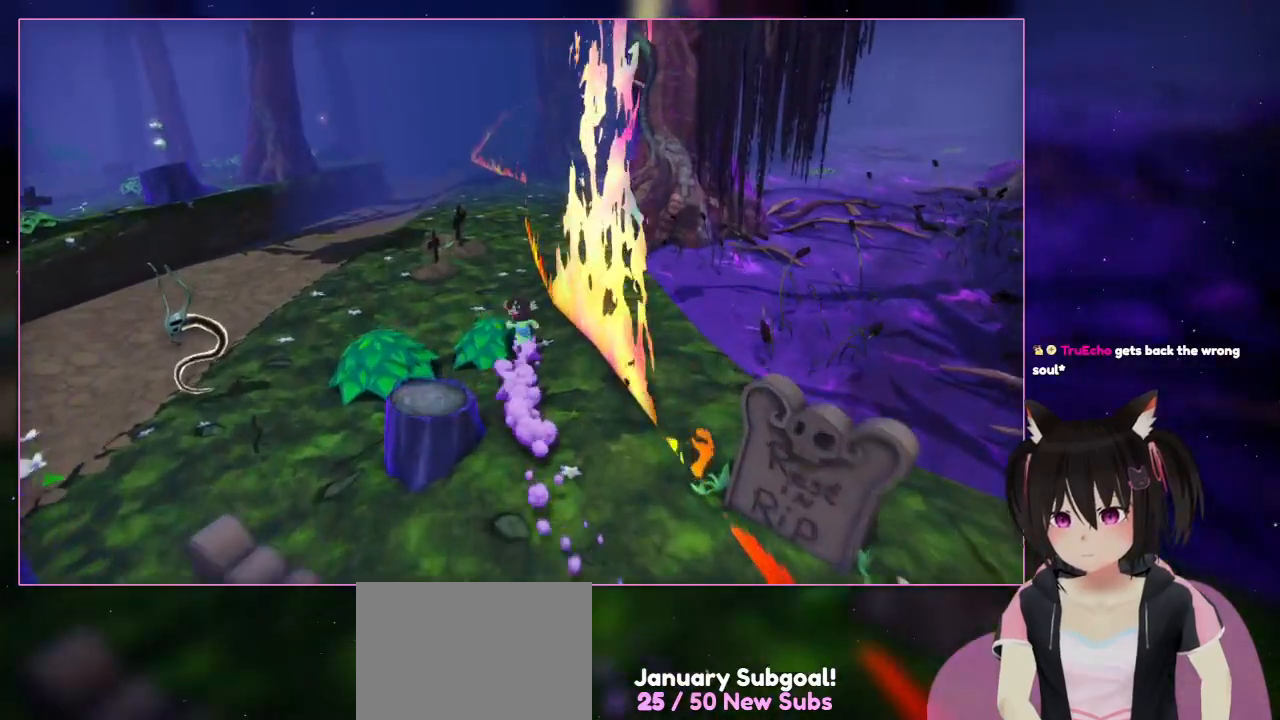
{"dt_ms": 500, "buttons": ["L2"], "left_stick": "up", "right_stick": "center", "events": []}
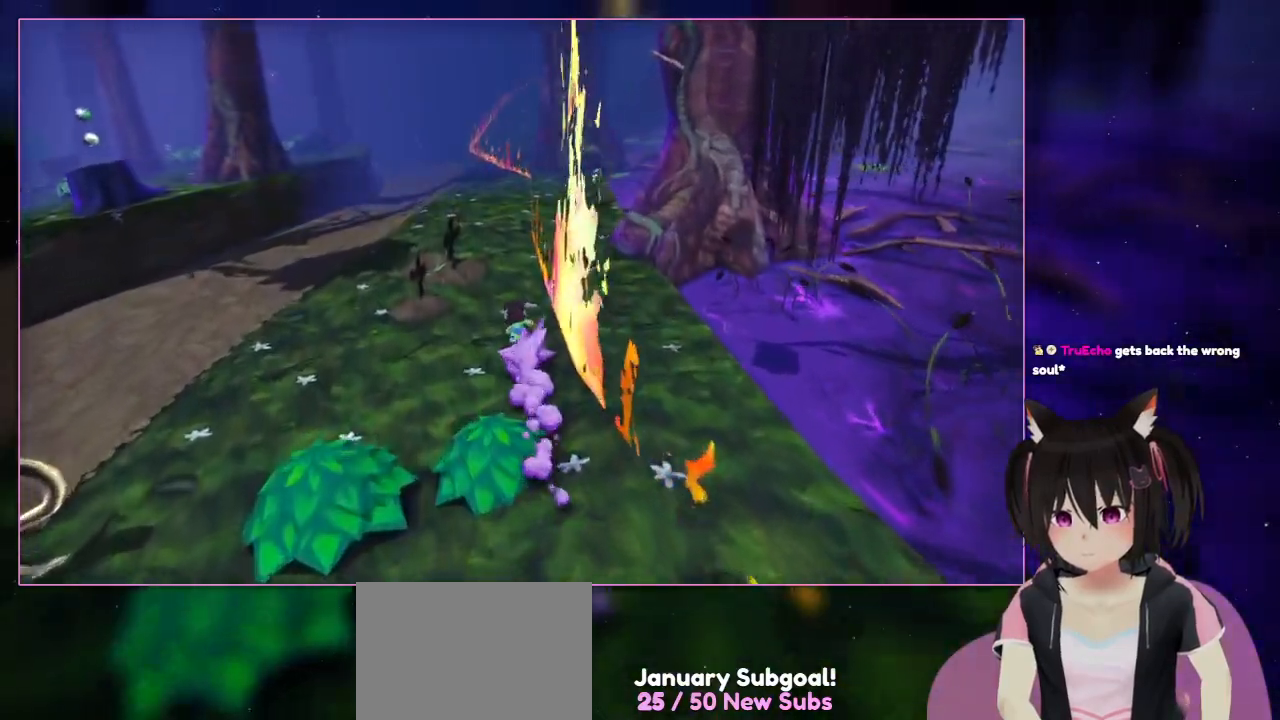
{"dt_ms": 500, "buttons": ["L2"], "left_stick": "up", "right_stick": "center", "events": []}
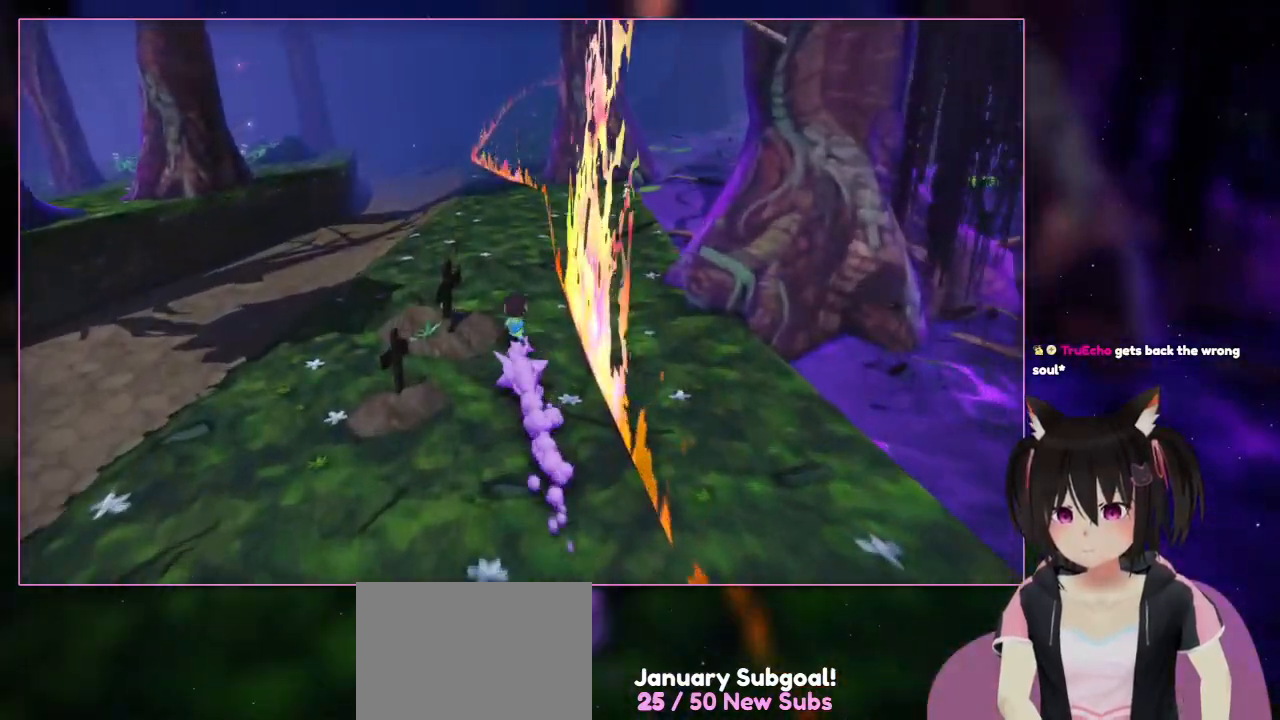
{"dt_ms": 500, "buttons": ["L2"], "left_stick": "up", "right_stick": "center", "events": []}
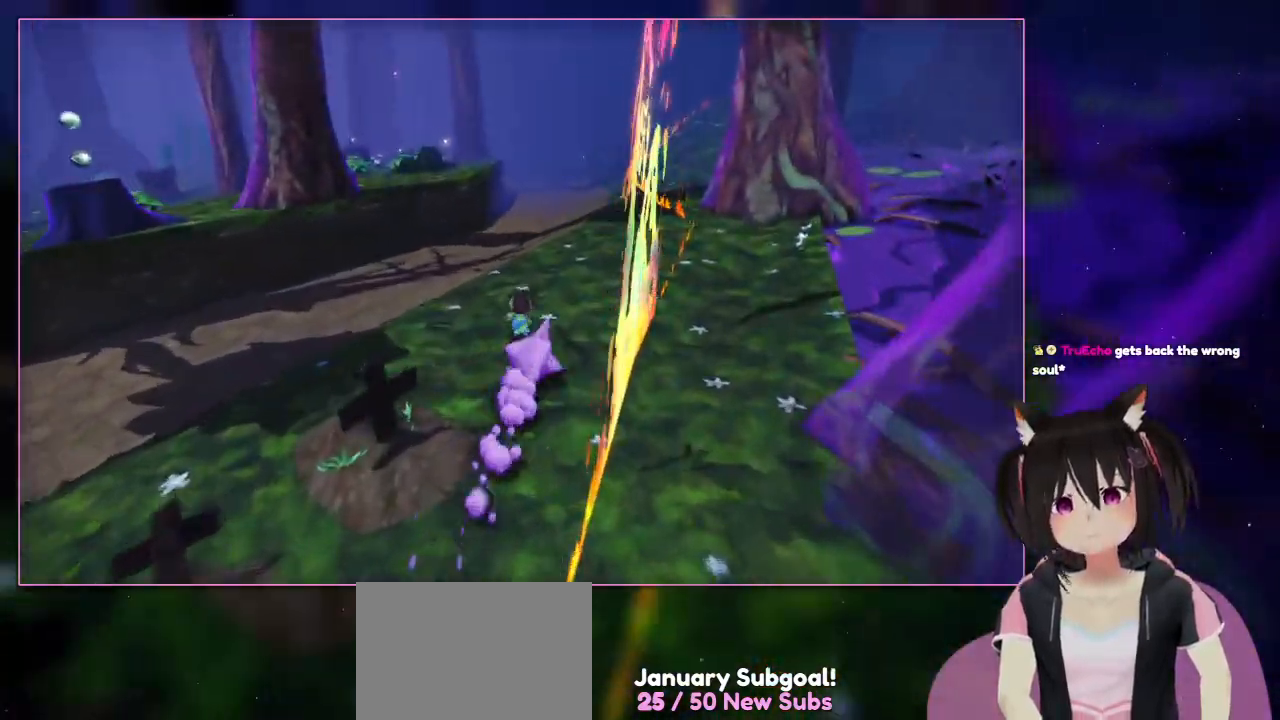
{"dt_ms": 500, "buttons": ["L2"], "left_stick": "up", "right_stick": "left", "events": [[133, "right_stick", "left"]]}
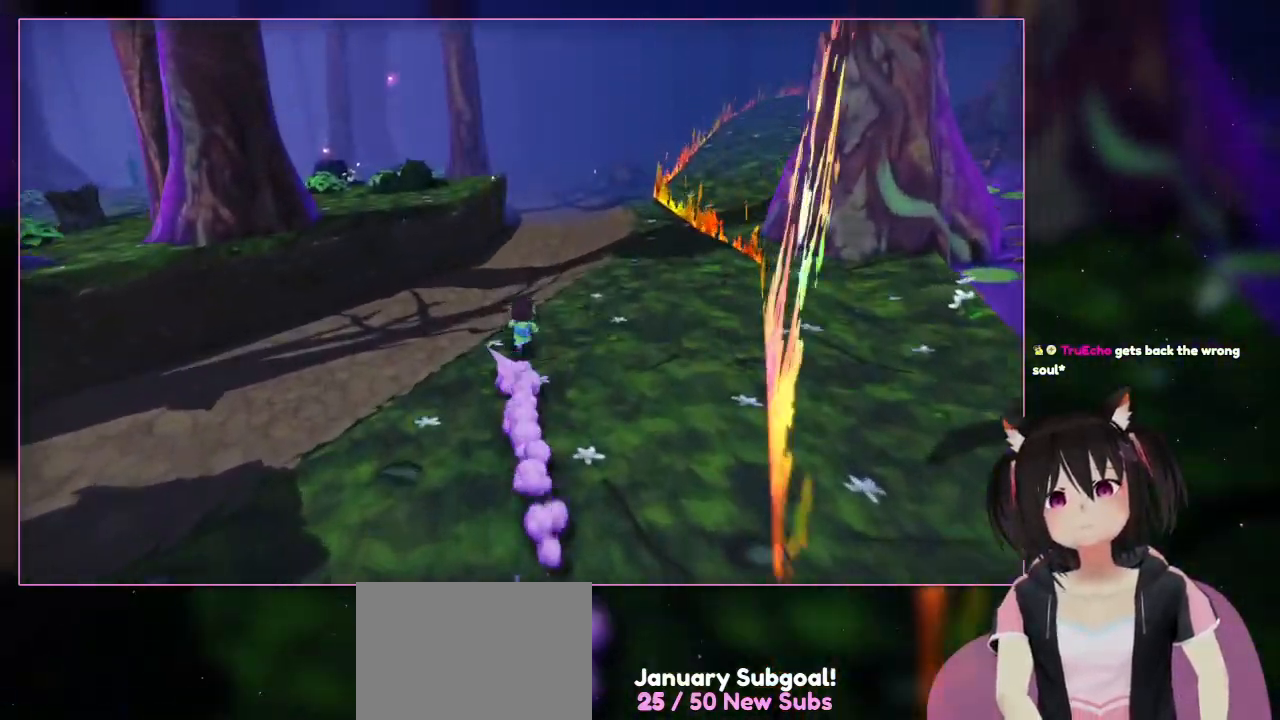
{"dt_ms": 500, "buttons": ["L2"], "left_stick": "up", "right_stick": "left"}
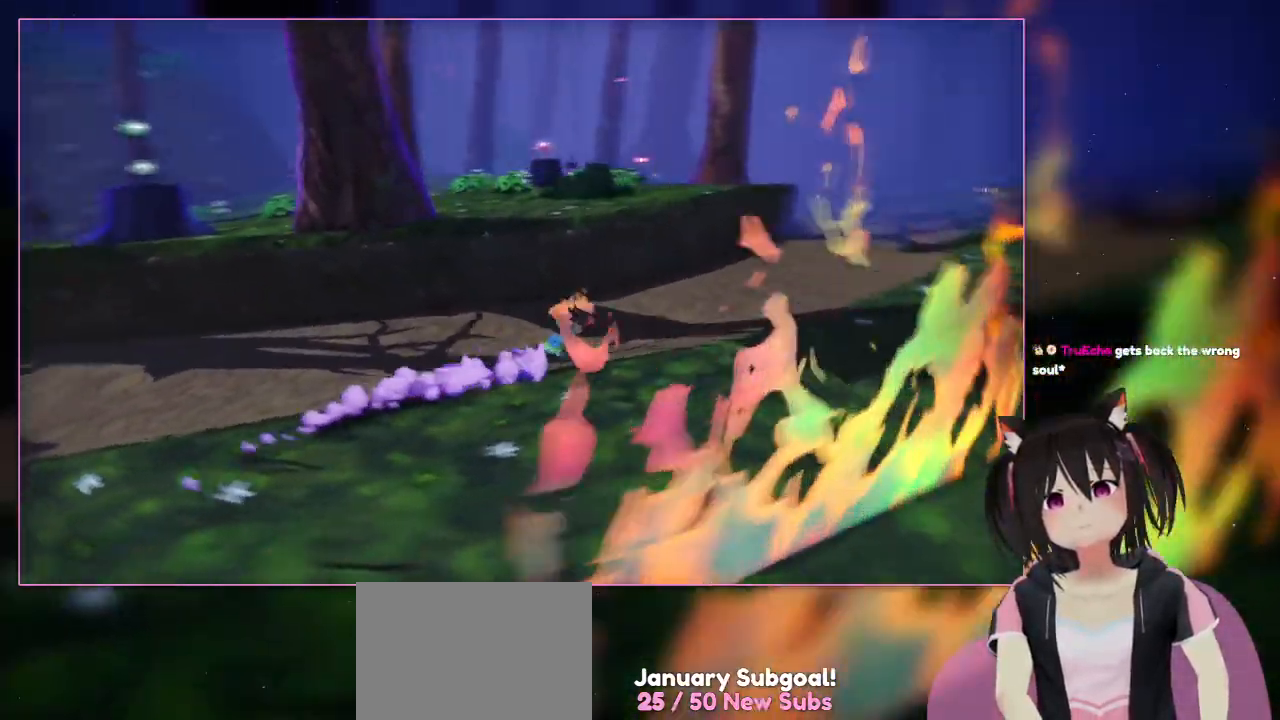
{"dt_ms": 500, "buttons": ["L2"], "left_stick": "up-right", "right_stick": "left", "events": [[117, "left_stick", "up-right"]]}
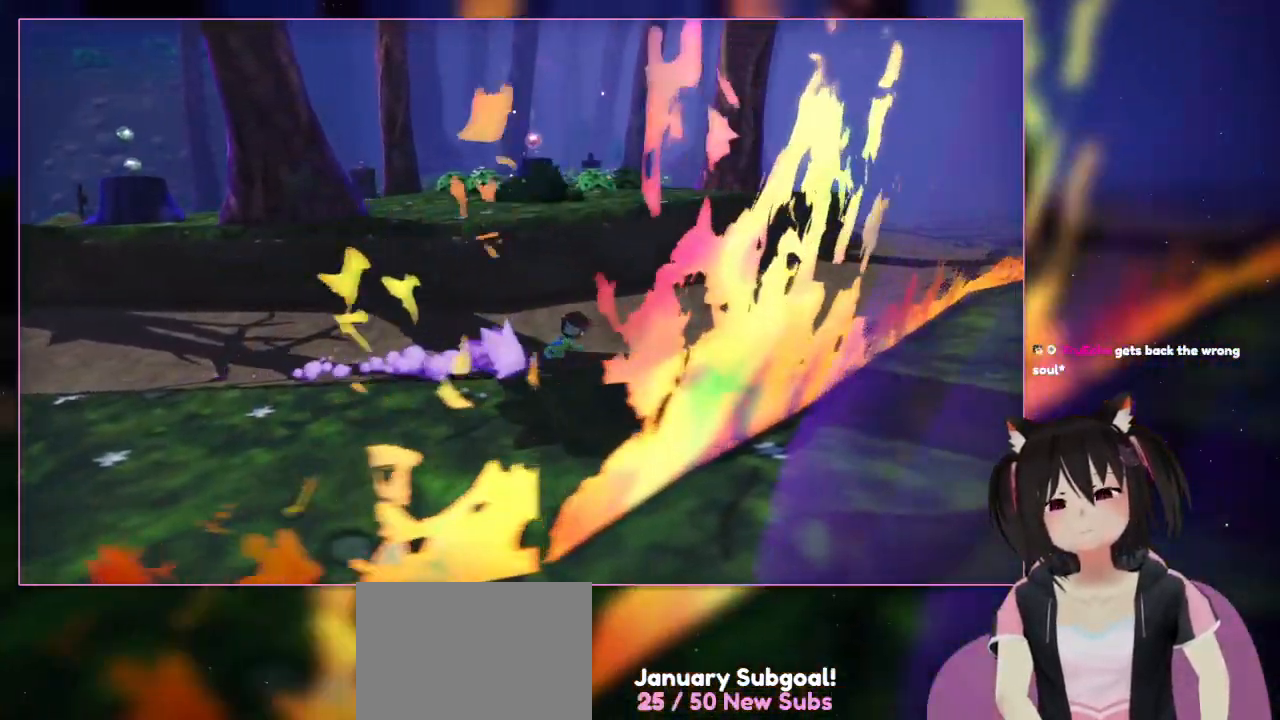
{"dt_ms": 500, "buttons": ["L2"], "left_stick": "up-right", "right_stick": "center", "events": [[217, "right_stick", "center"]]}
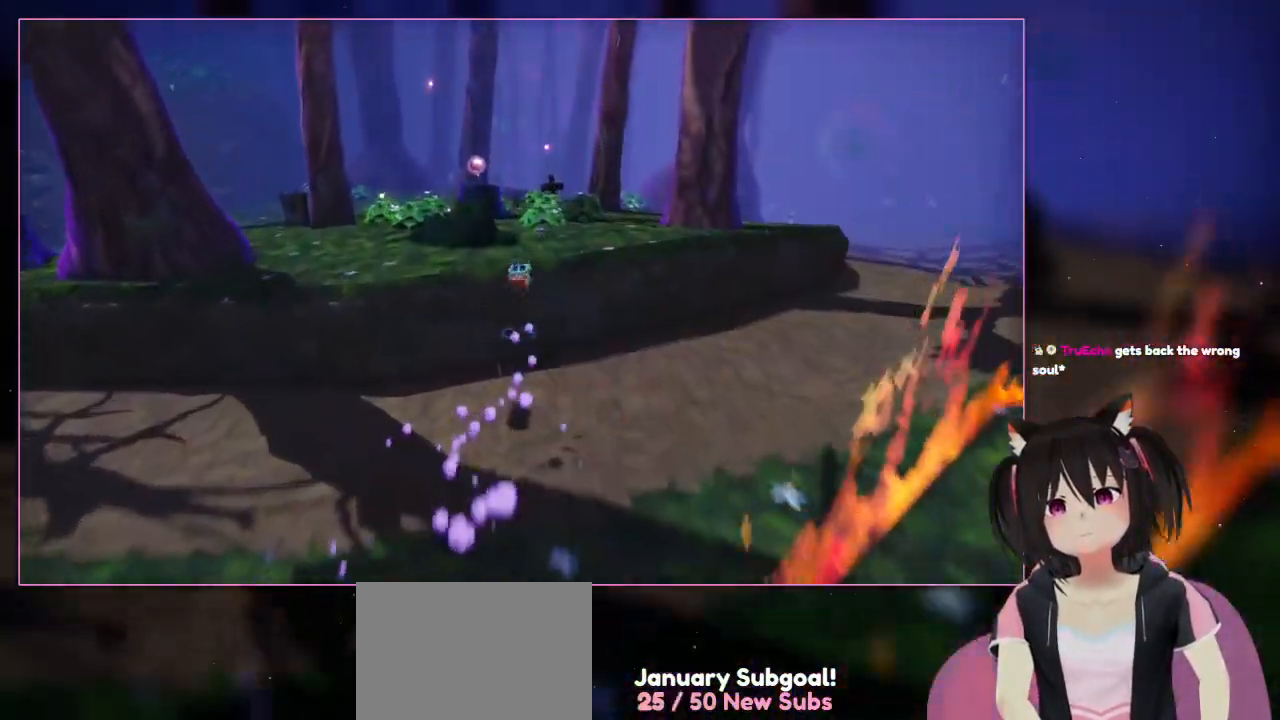
{"dt_ms": 500, "buttons": ["A", "L2"], "left_stick": "up-left", "right_stick": "center", "events": [[117, "left_stick", "up-left"], [333, "A", "down"]]}
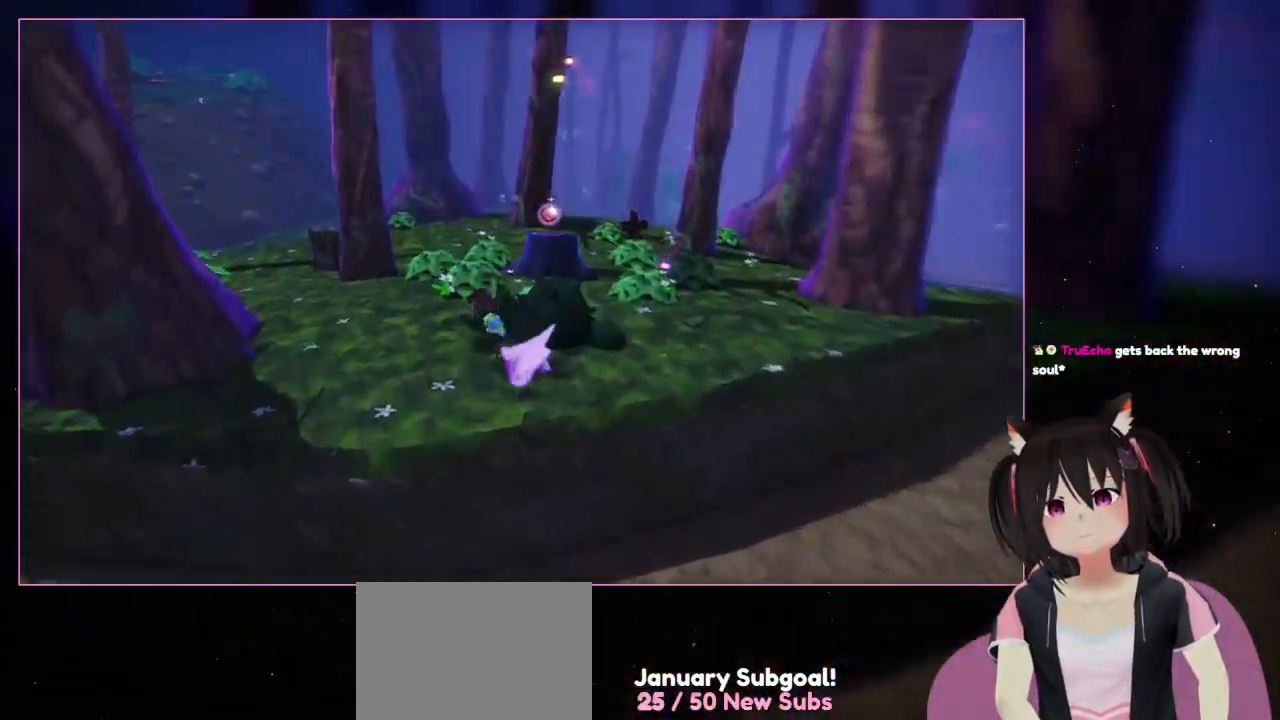
{"dt_ms": 500, "buttons": ["L2"], "left_stick": "up-left", "right_stick": "left", "events": [[217, "A", "up"], [433, "right_stick", "left"]]}
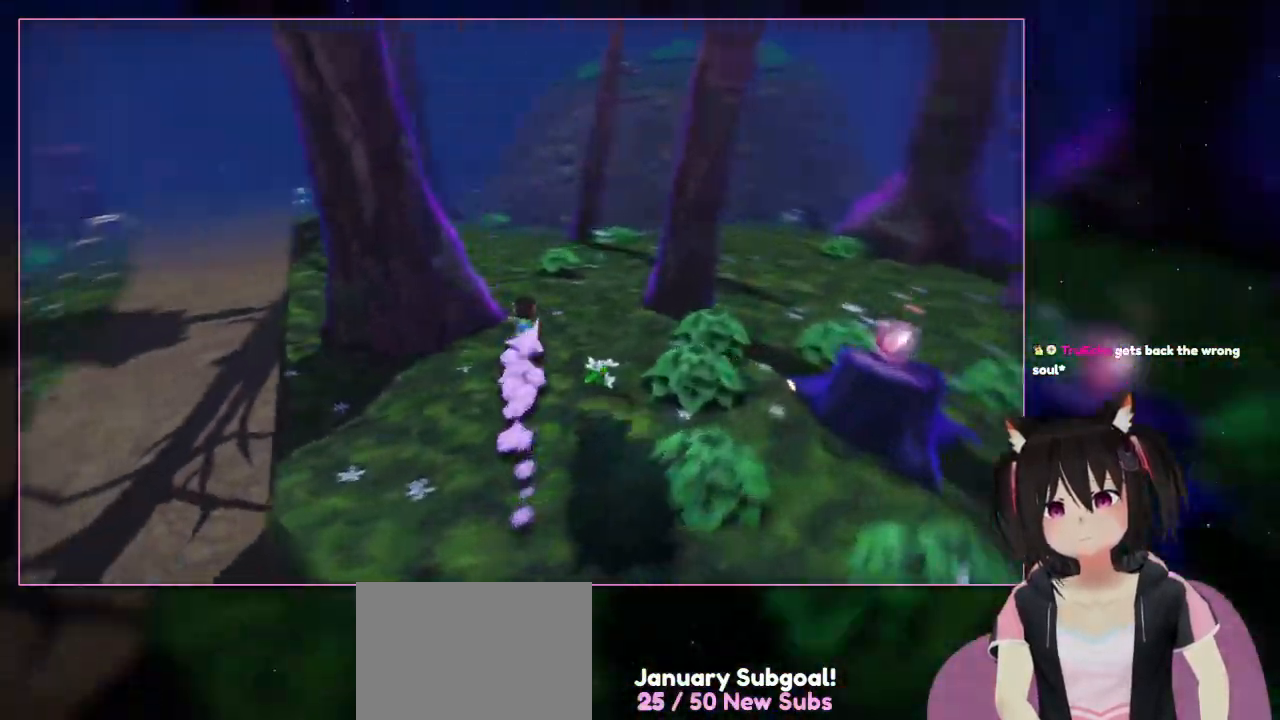
{"dt_ms": 500, "buttons": ["L2"], "left_stick": "up", "right_stick": "left", "events": [[333, "left_stick", "up"]]}
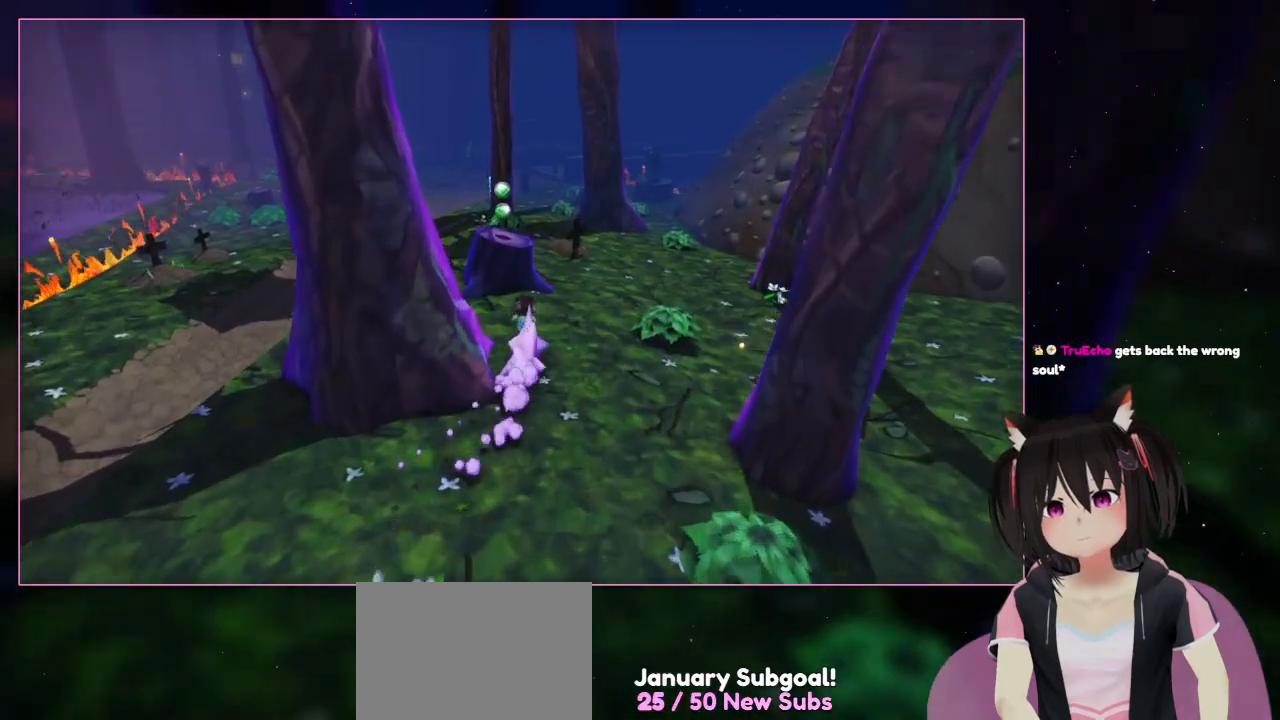
{"dt_ms": 500, "buttons": ["L2"], "left_stick": "up", "right_stick": "center", "events": [[217, "right_stick", "center"]]}
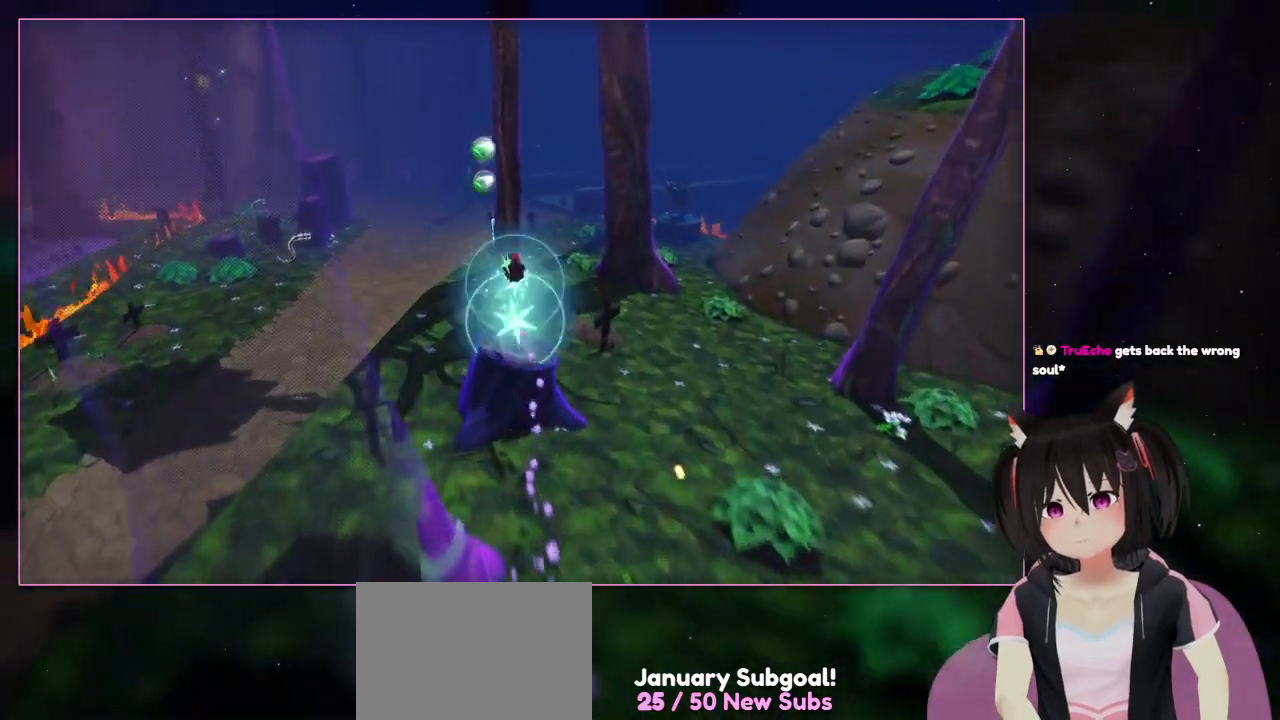
{"dt_ms": 500, "buttons": ["L2"], "left_stick": "up", "right_stick": "center", "events": [[133, "A", "down"], [317, "A", "up"]]}
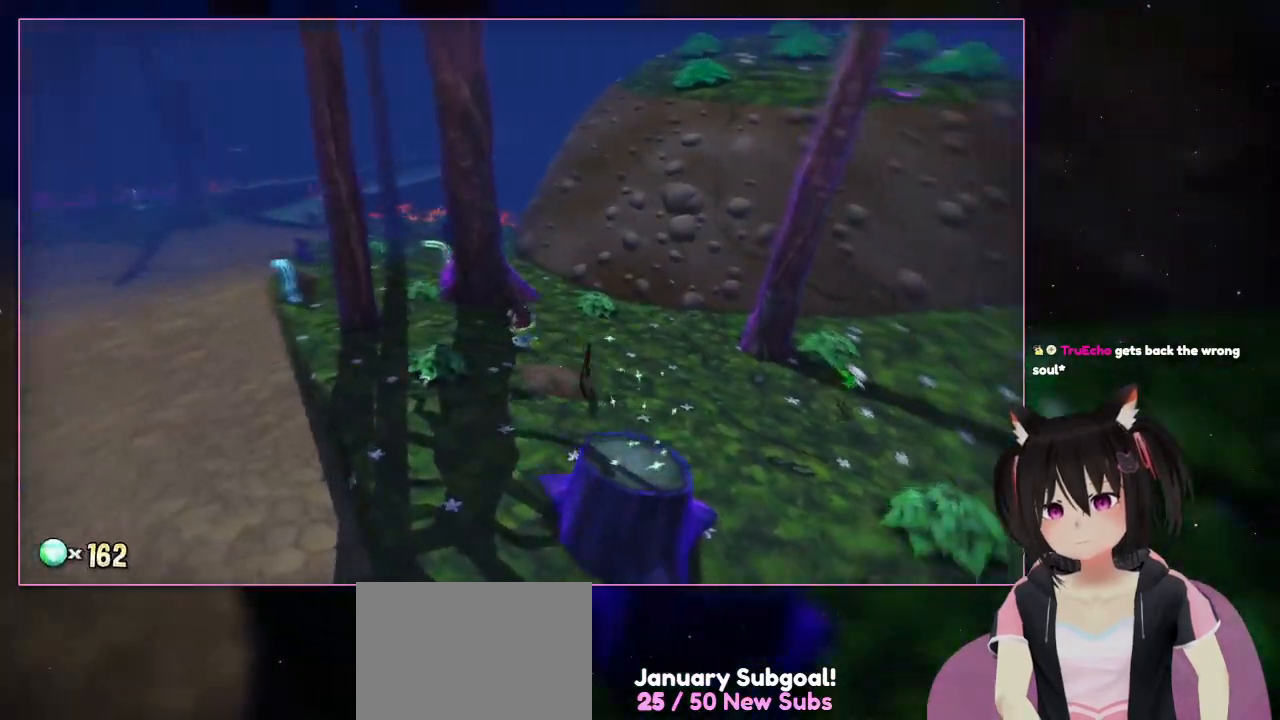
{"dt_ms": 500, "buttons": ["L2"], "left_stick": "right", "right_stick": "down-right"}
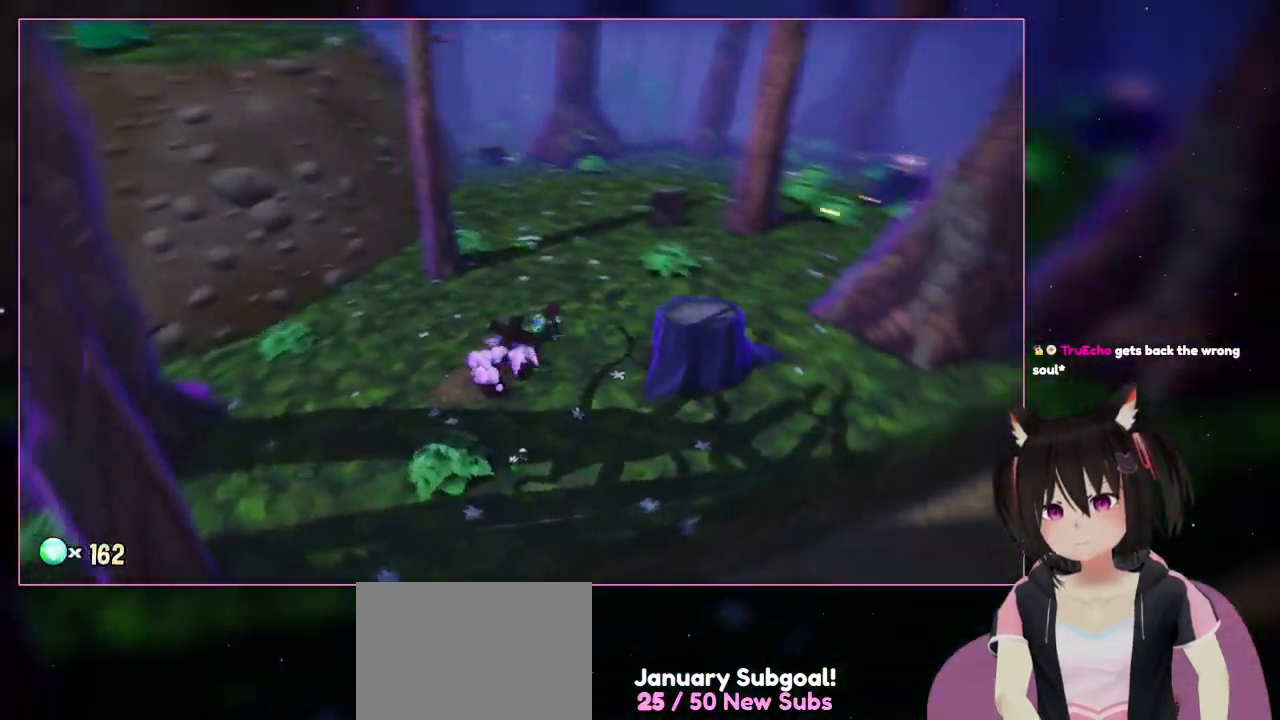
{"dt_ms": 500, "buttons": ["L2"], "left_stick": "right", "right_stick": "down-right", "events": []}
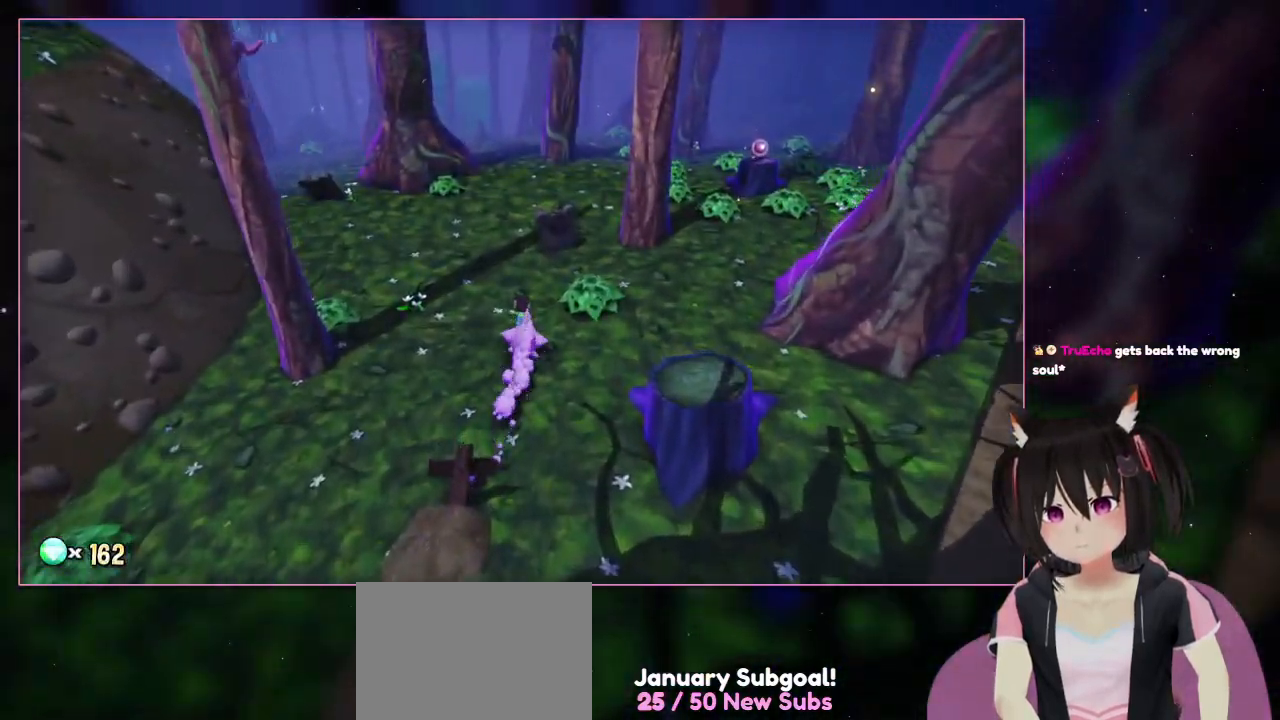
{"dt_ms": 1000, "buttons": ["L2"], "left_stick": "up-right", "right_stick": "center"}
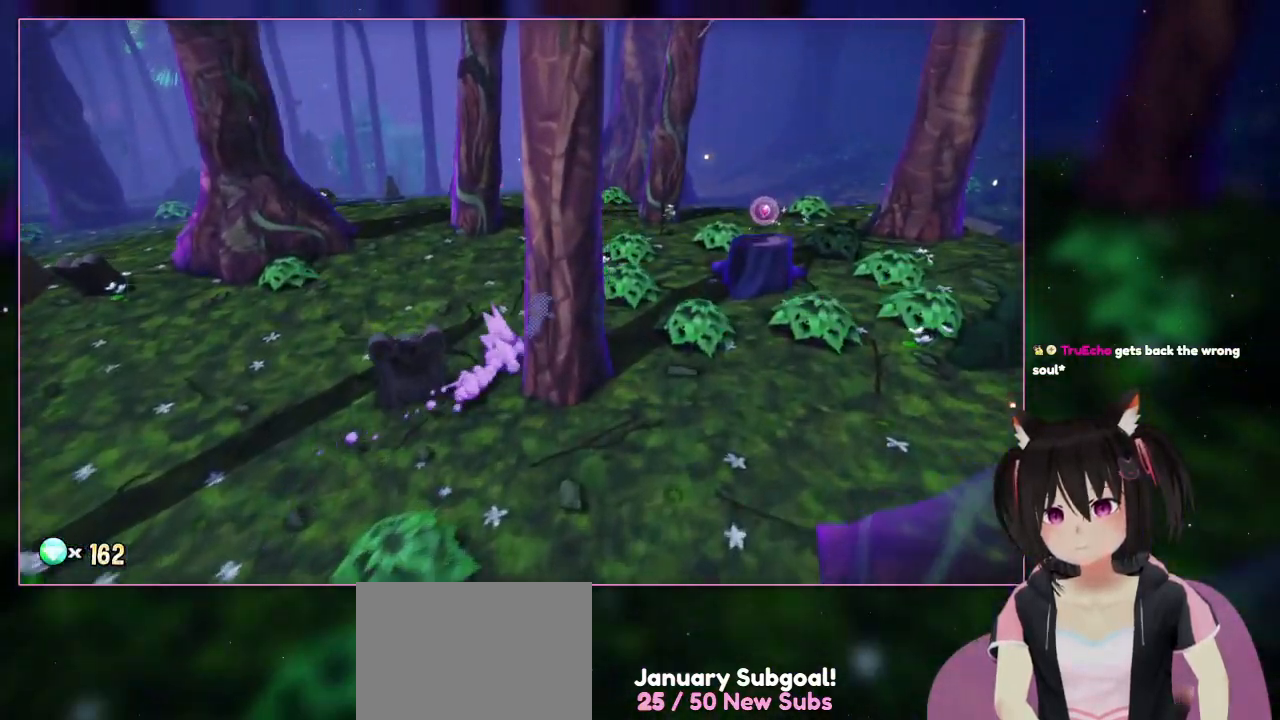
{"dt_ms": 500, "buttons": ["A", "L2"], "left_stick": "up-right", "right_stick": "center", "events": [[417, "A", "down"]]}
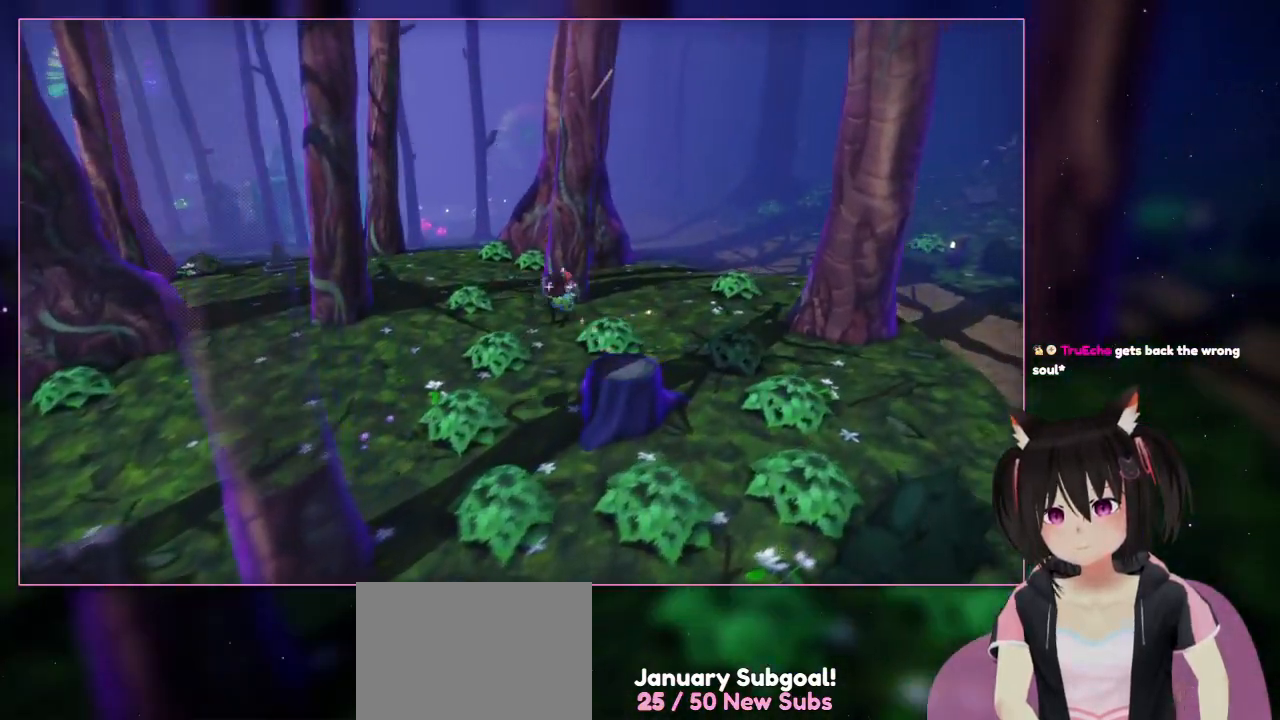
{"dt_ms": 500, "buttons": ["L2"], "left_stick": "down-right", "right_stick": "center", "events": [[133, "left_stick", "right"], [333, "A", "up"], [333, "left_stick", "down-right"]]}
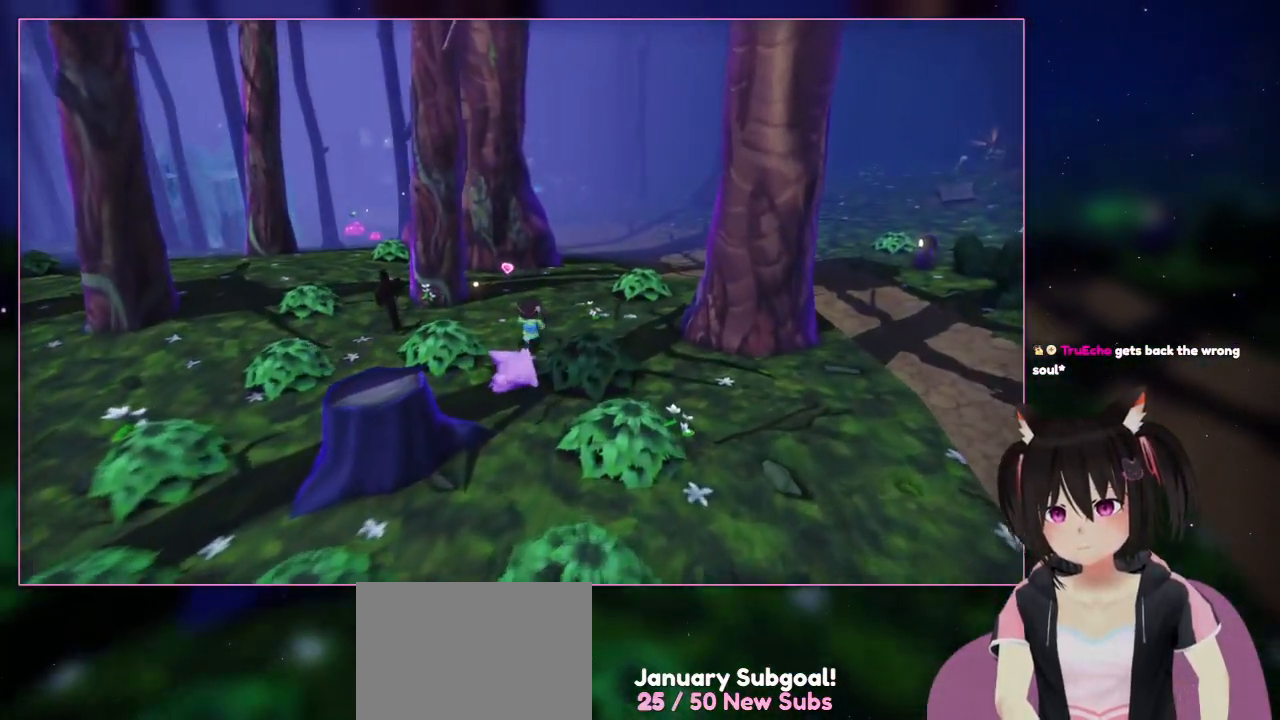
{"dt_ms": 500, "buttons": ["A", "L2"], "left_stick": "up", "right_stick": "center", "events": [[17, "left_stick", "up"], [233, "A", "down"]]}
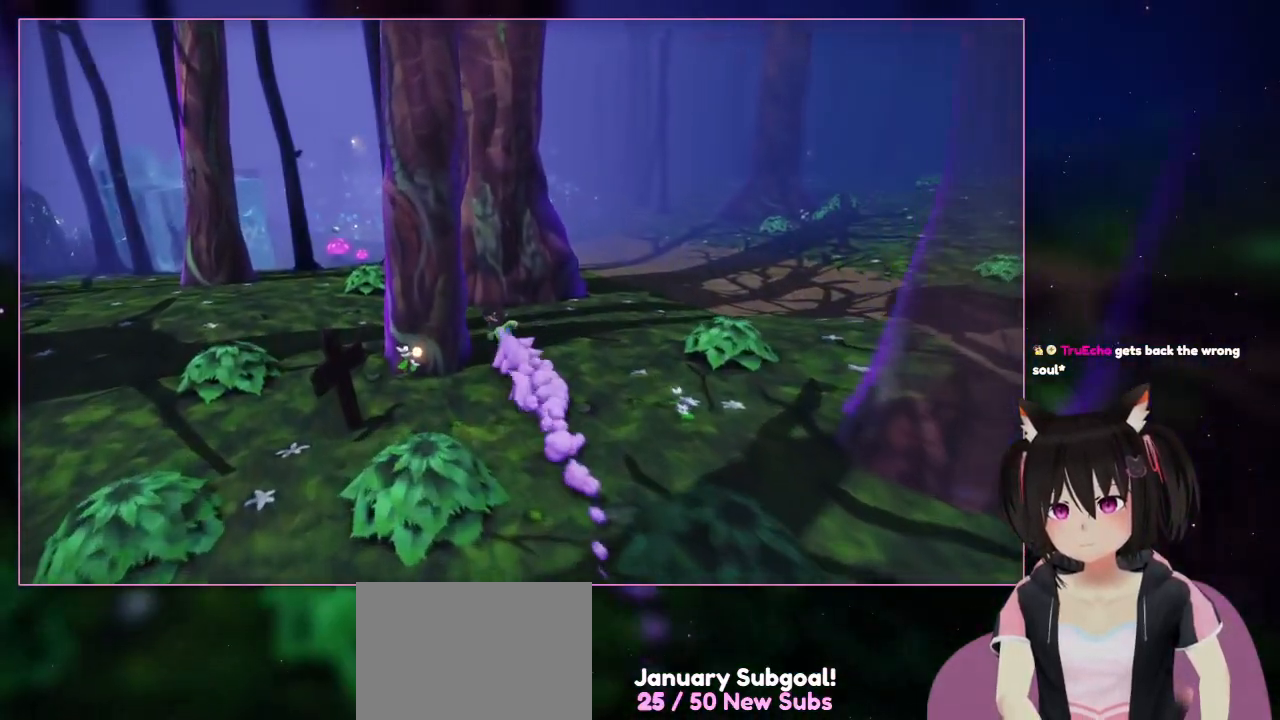
{"dt_ms": 500, "buttons": ["L2"], "left_stick": "up-left", "right_stick": "center", "events": [[133, "A", "up"], [317, "left_stick", "up-left"]]}
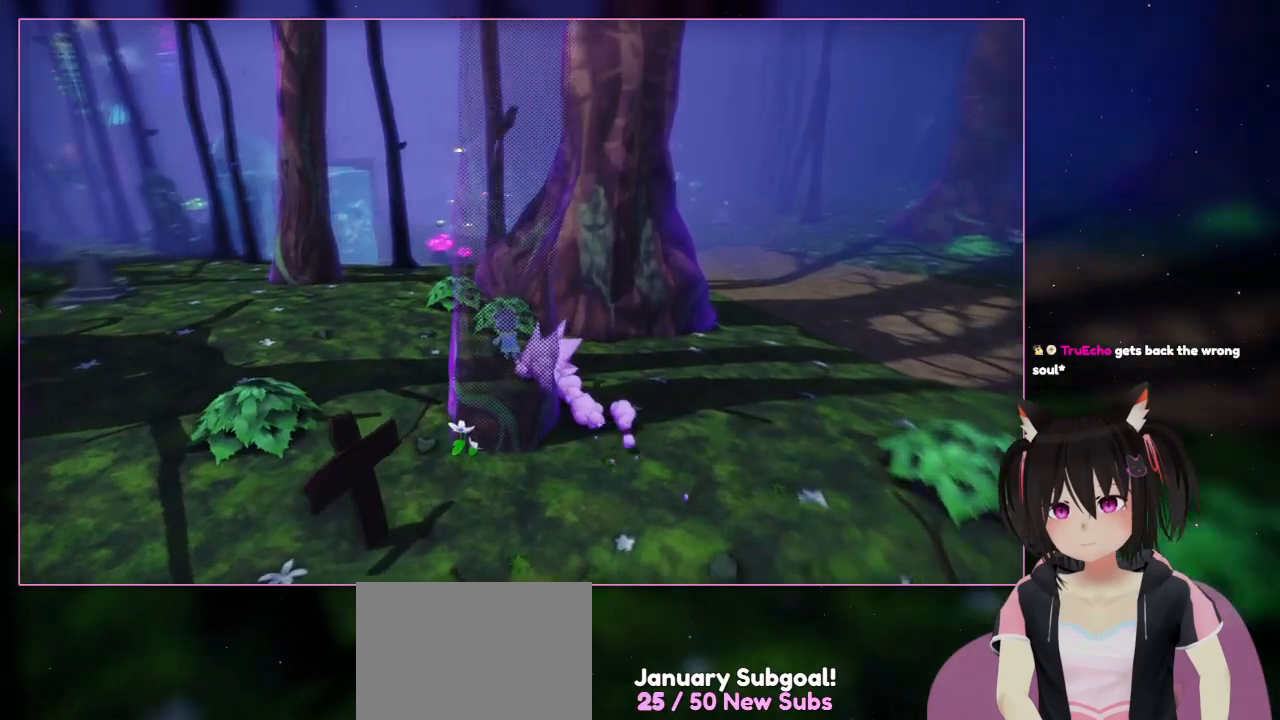
{"dt_ms": 500, "buttons": ["L2"], "left_stick": "up-left", "right_stick": "down-left", "events": [[233, "right_stick", "down-left"]]}
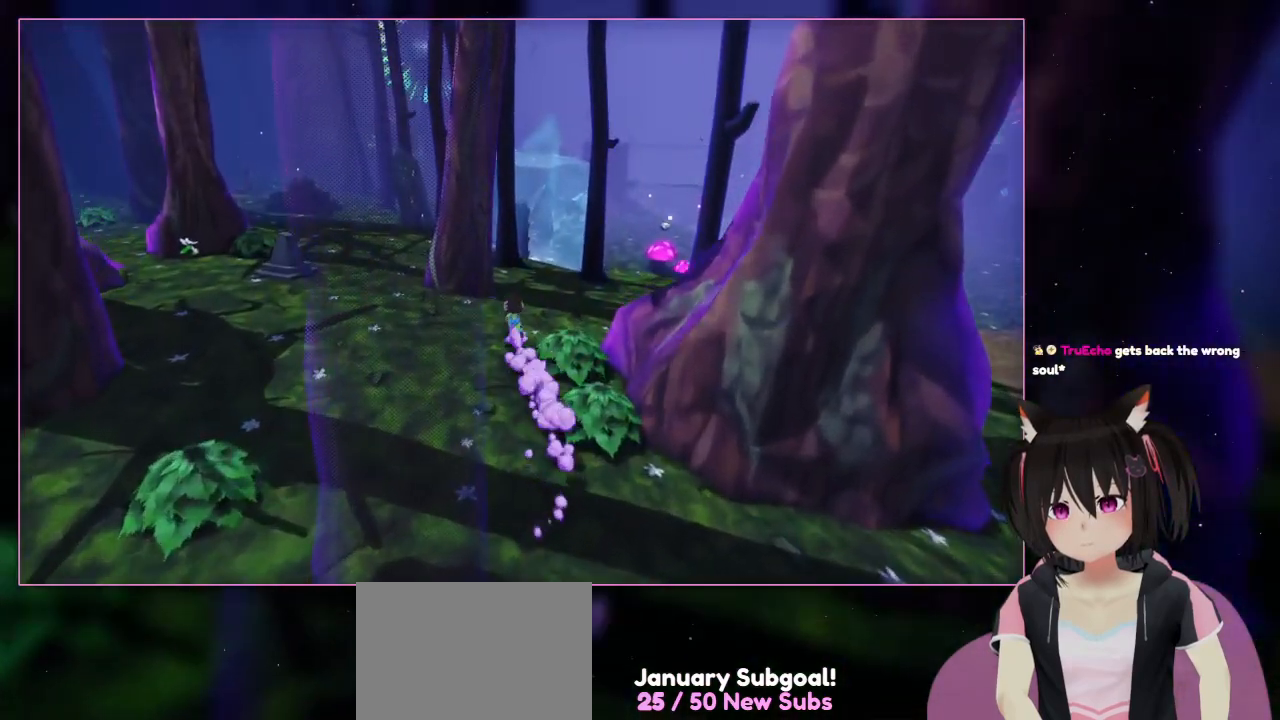
{"dt_ms": 500, "buttons": ["L2"], "left_stick": "up", "right_stick": "center", "events": [[333, "left_stick", "up"], [333, "right_stick", "center"]]}
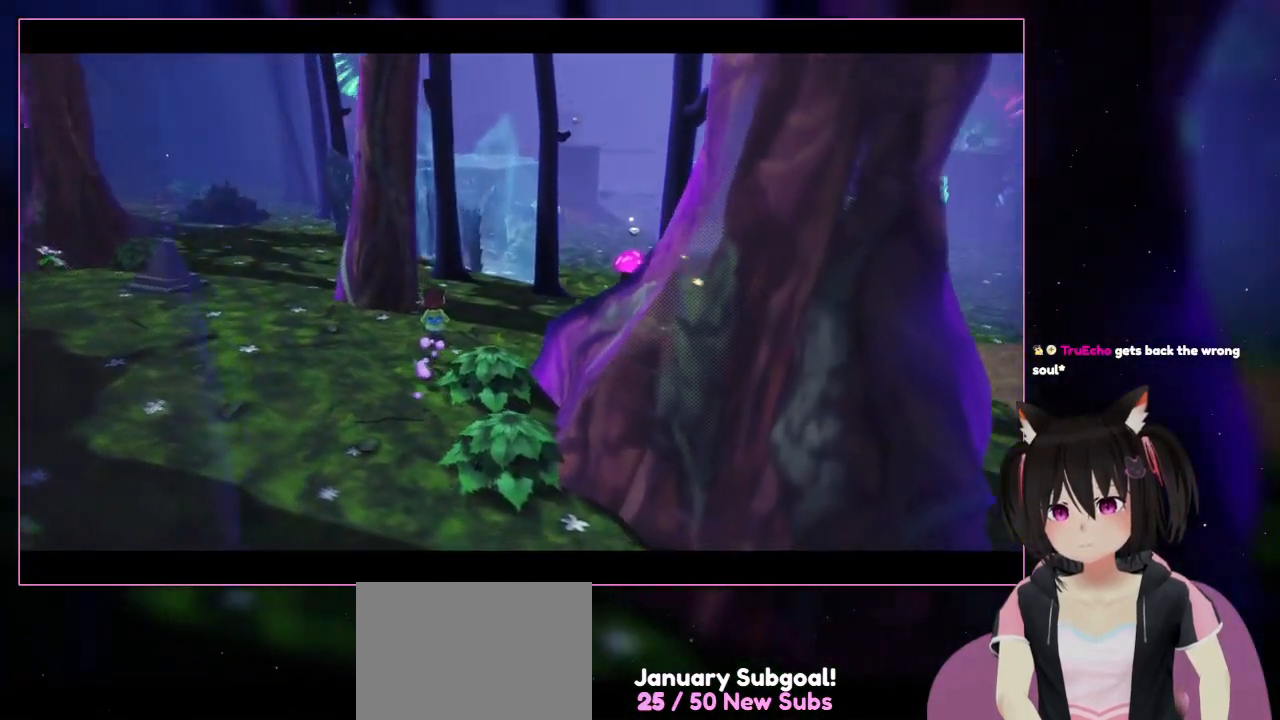
{"dt_ms": 500, "buttons": ["L2"], "left_stick": "up-right", "right_stick": "center", "events": [[17, "right_stick", "right"], [233, "left_stick", "up-right"], [233, "right_stick", "down-right"], [417, "right_stick", "center"]]}
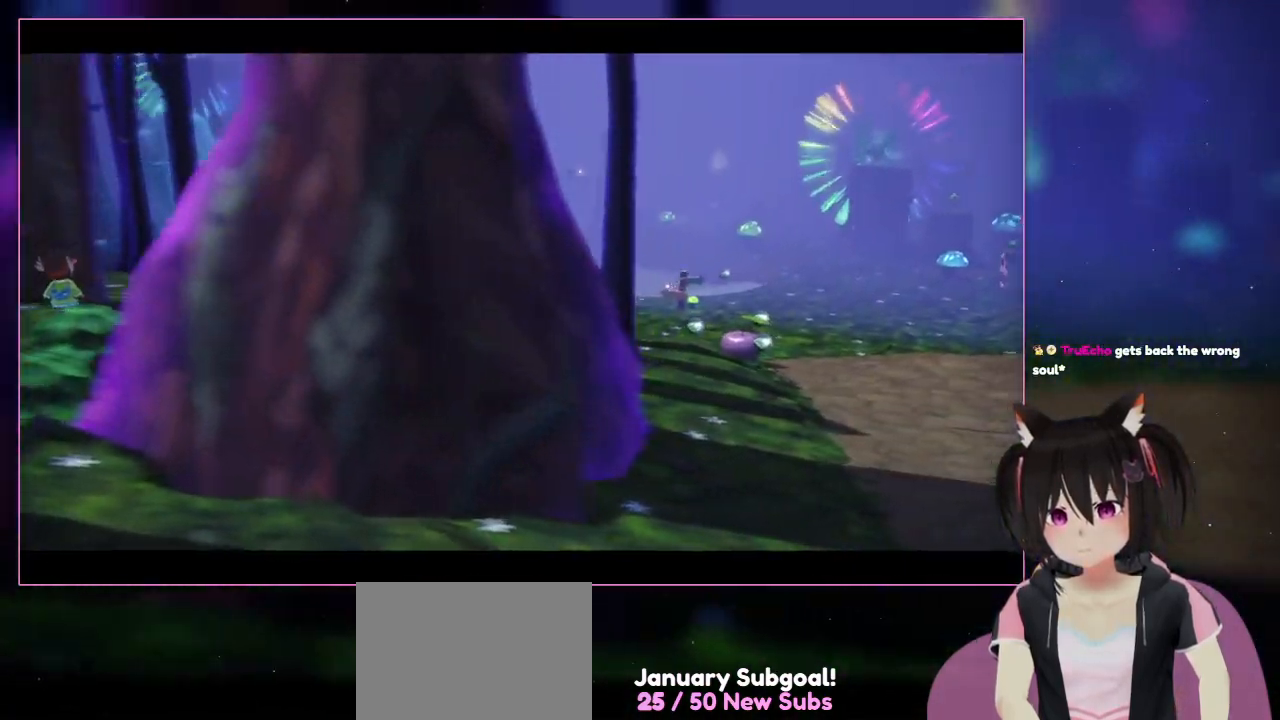
{"dt_ms": 500, "buttons": [], "left_stick": "center", "right_stick": "center", "events": [[133, "L2", "up"], [333, "left_stick", "center"]]}